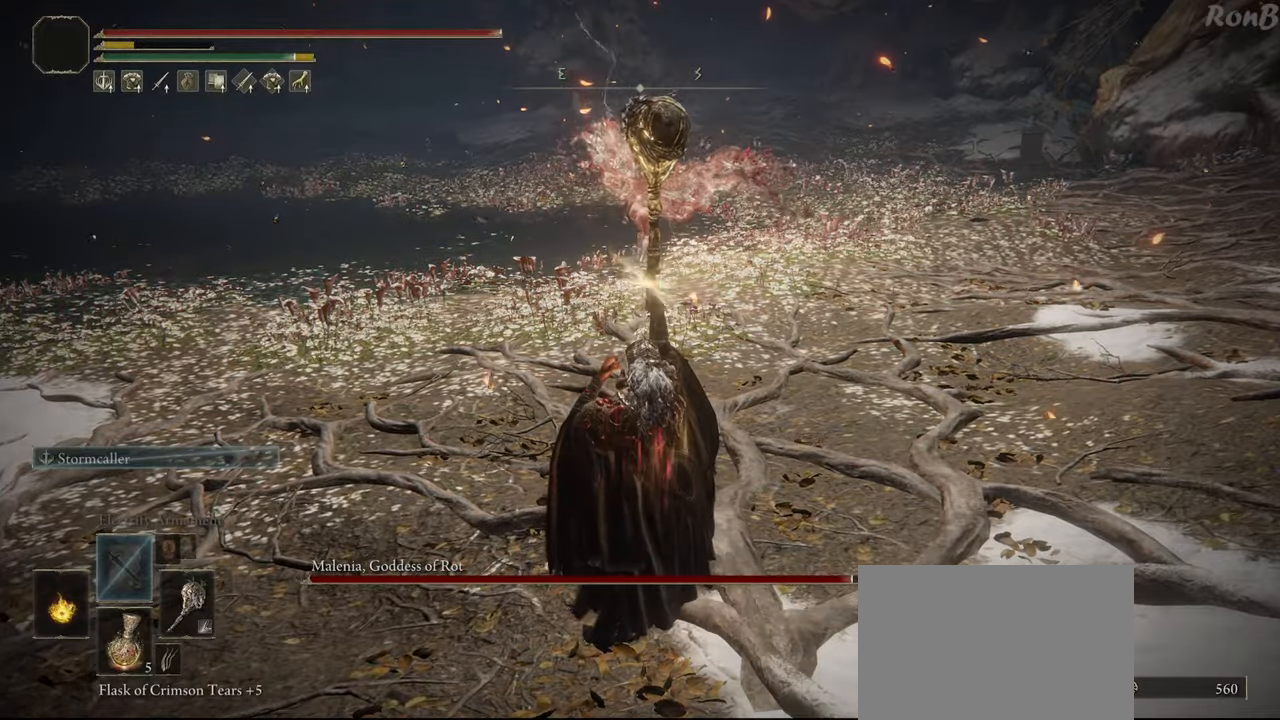
Gameplay with a controller (PlayStation layout); each line is a JSON object with the inputs held at the frame after it. "events" lists button and stick changes between this image and that frame as [ms after this image, input, new state], when the widget could be followed in between. Not read: R1.
{"buttons": [], "left_stick": "left", "right_stick": "center", "events": [[383, "left_stick", "down-left"], [500, "left_stick", "left"]]}
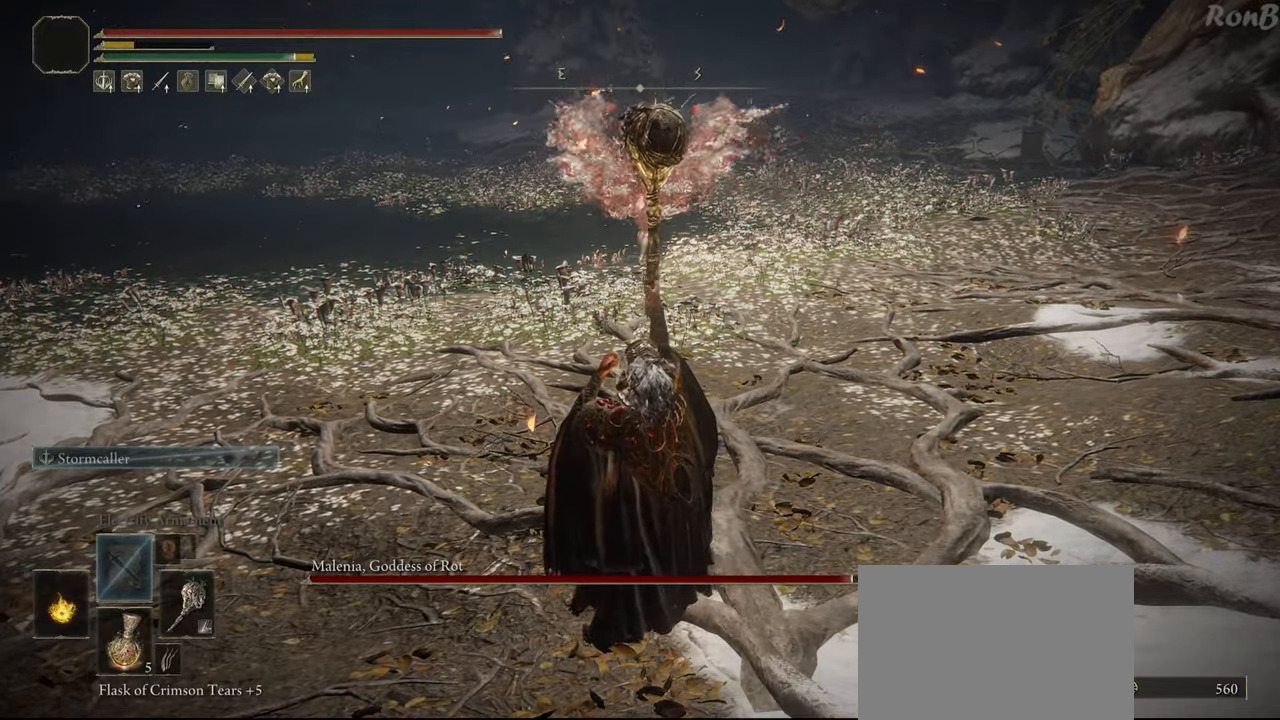
{"buttons": [], "left_stick": "up-left", "right_stick": "center", "events": [[200, "TRIANGLE", "down"], [283, "R2", "down"], [450, "TRIANGLE", "up"], [483, "R2", "up"], [500, "left_stick", "up-left"]]}
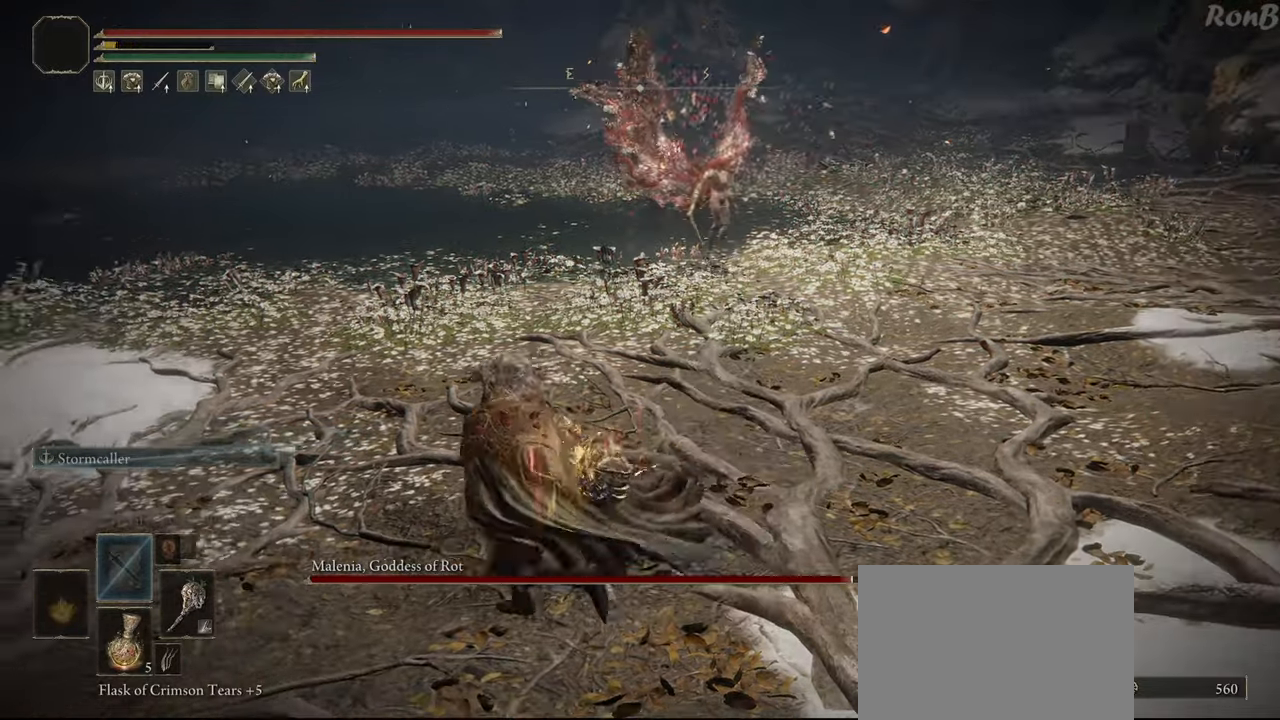
{"buttons": [], "left_stick": "up-left", "right_stick": "center", "events": [[250, "R3", "down"], [350, "R3", "up"]]}
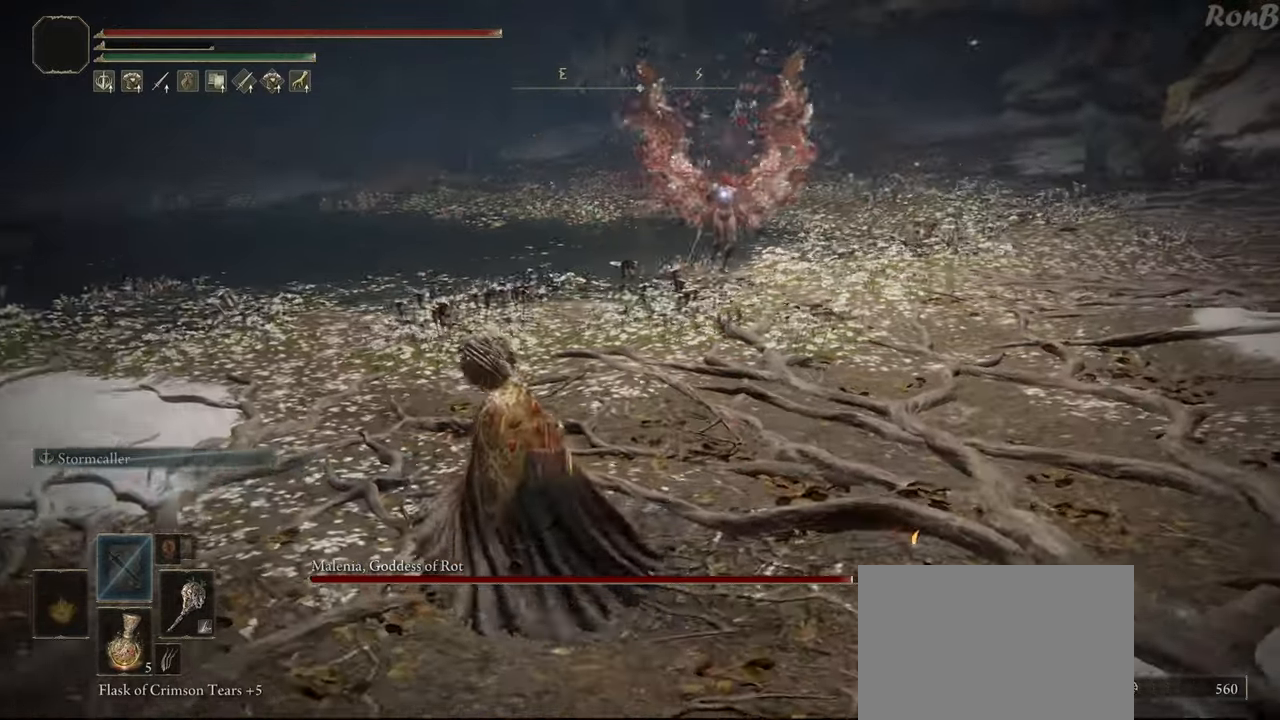
{"buttons": ["R2"], "left_stick": "up-left", "right_stick": "center", "events": [[383, "R2", "down"]]}
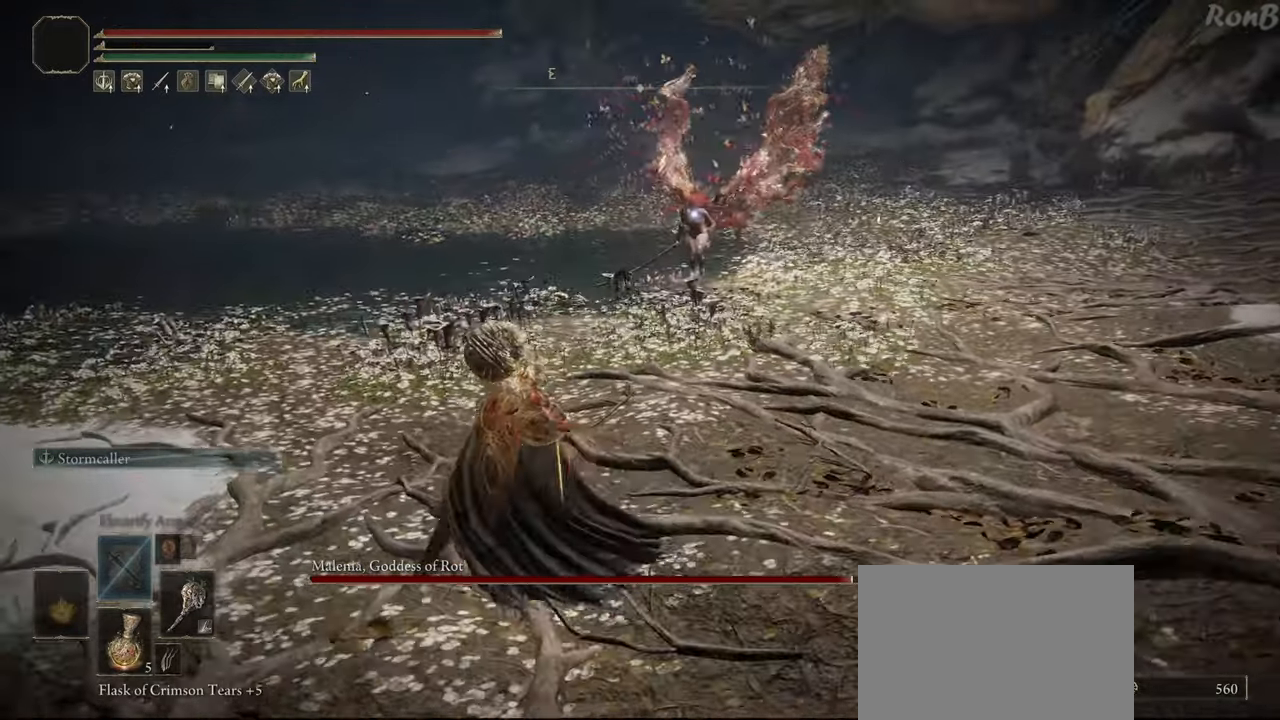
{"buttons": ["R2"], "left_stick": "up-left", "right_stick": "center", "events": []}
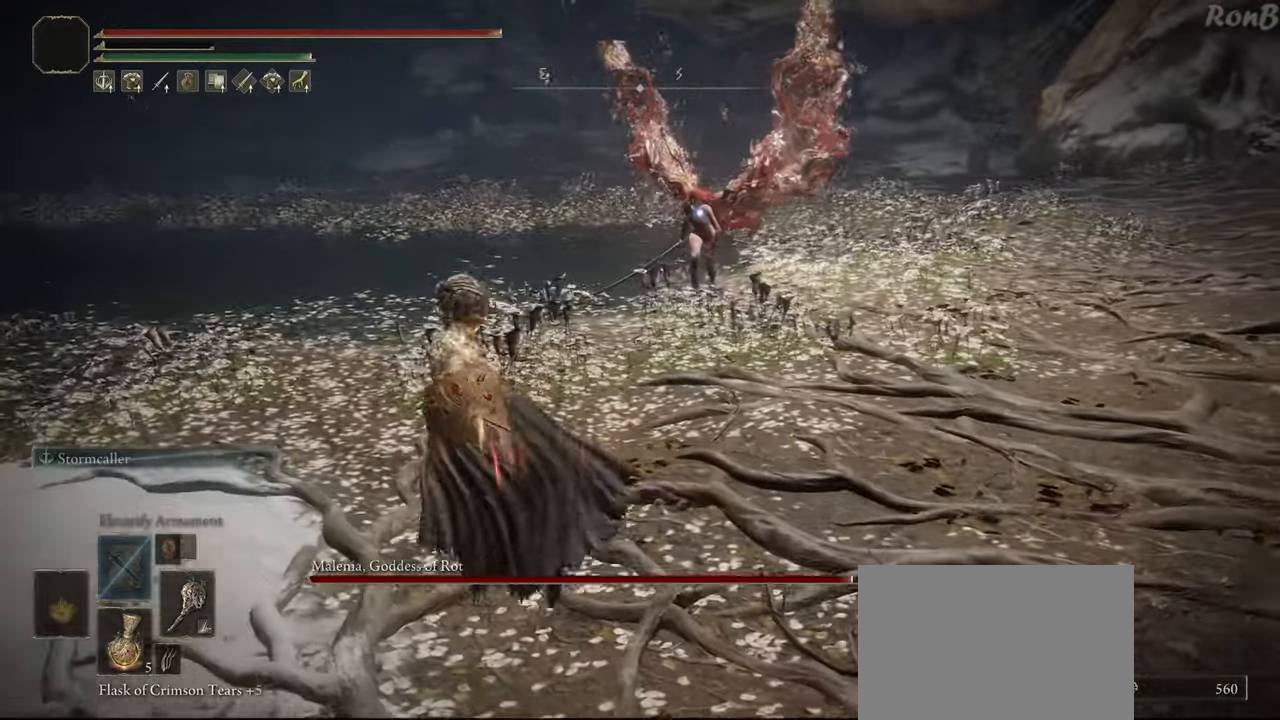
{"buttons": ["R2"], "left_stick": "up", "right_stick": "center", "events": [[83, "R2", "up"], [133, "R2", "down"], [267, "left_stick", "up"]]}
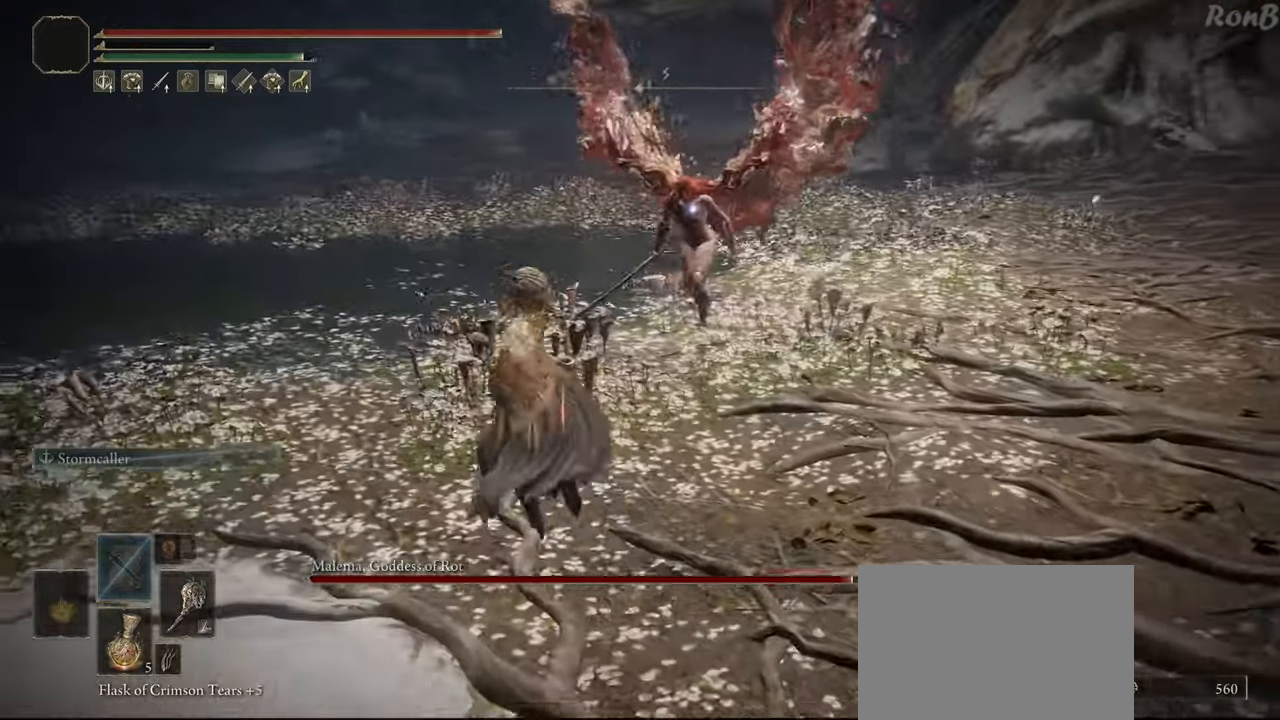
{"buttons": ["R2"], "left_stick": "down-left", "right_stick": "center", "events": [[17, "left_stick", "left"], [83, "left_stick", "down-left"]]}
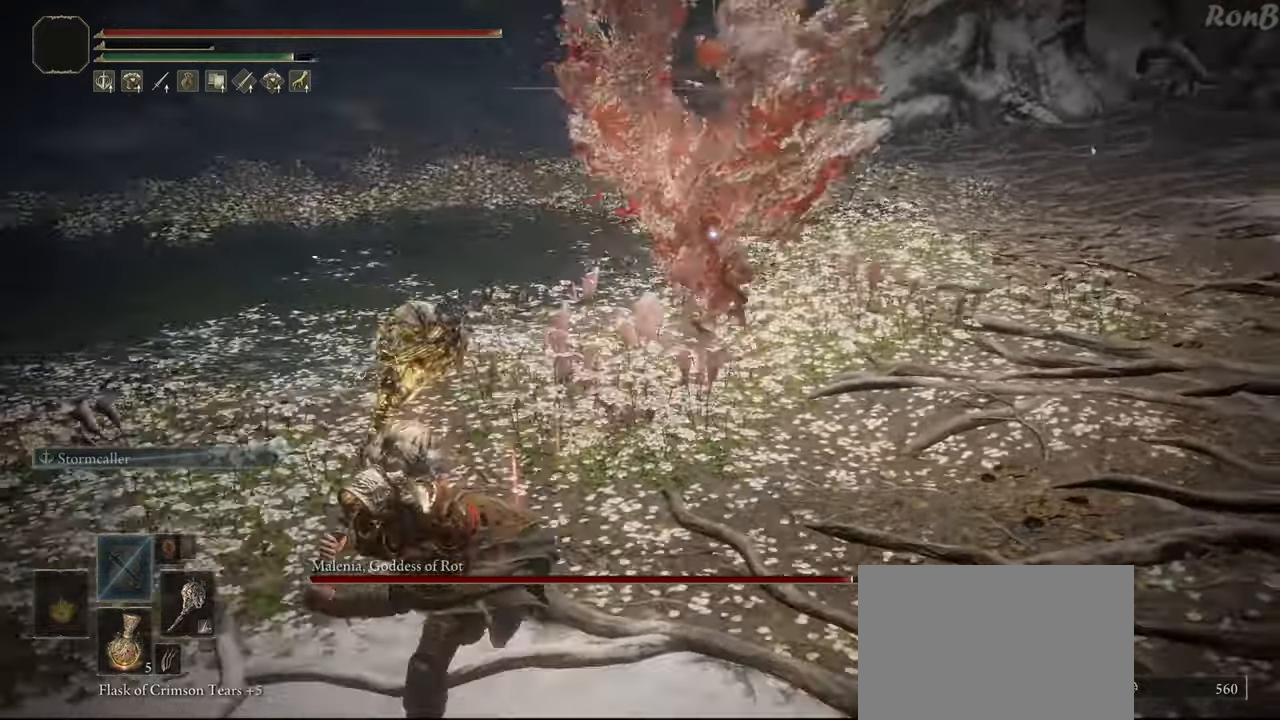
{"buttons": [], "left_stick": "down-left", "right_stick": "center", "events": [[67, "R2", "up"], [167, "R2", "down"], [283, "R2", "up"]]}
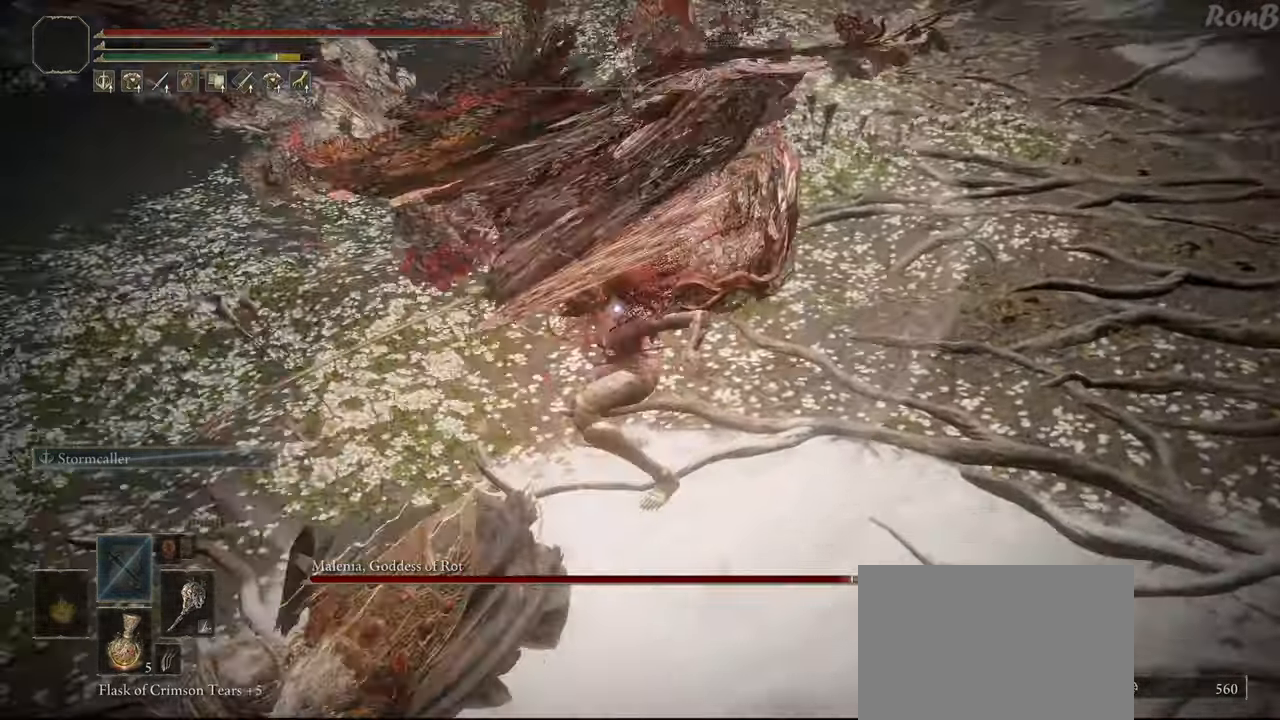
{"buttons": ["R2"], "left_stick": "down-left", "right_stick": "center", "events": [[200, "R2", "down"]]}
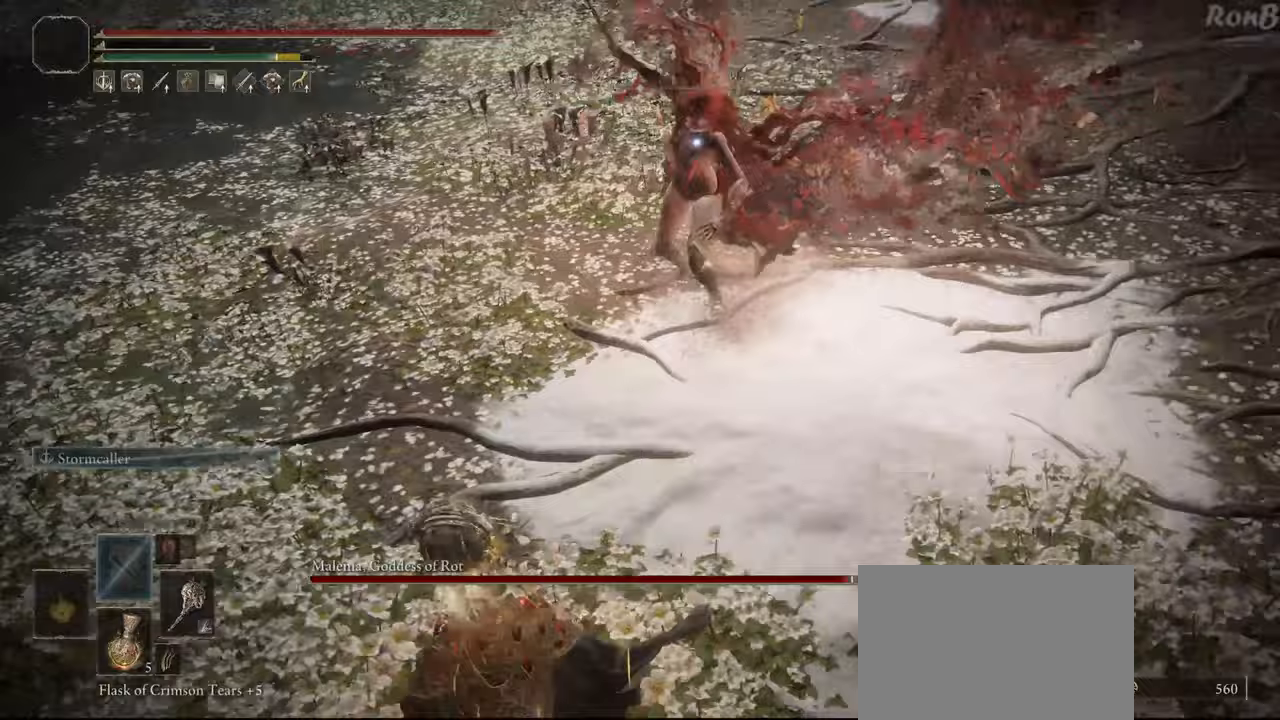
{"buttons": ["R2"], "left_stick": "down-left", "right_stick": "center", "events": []}
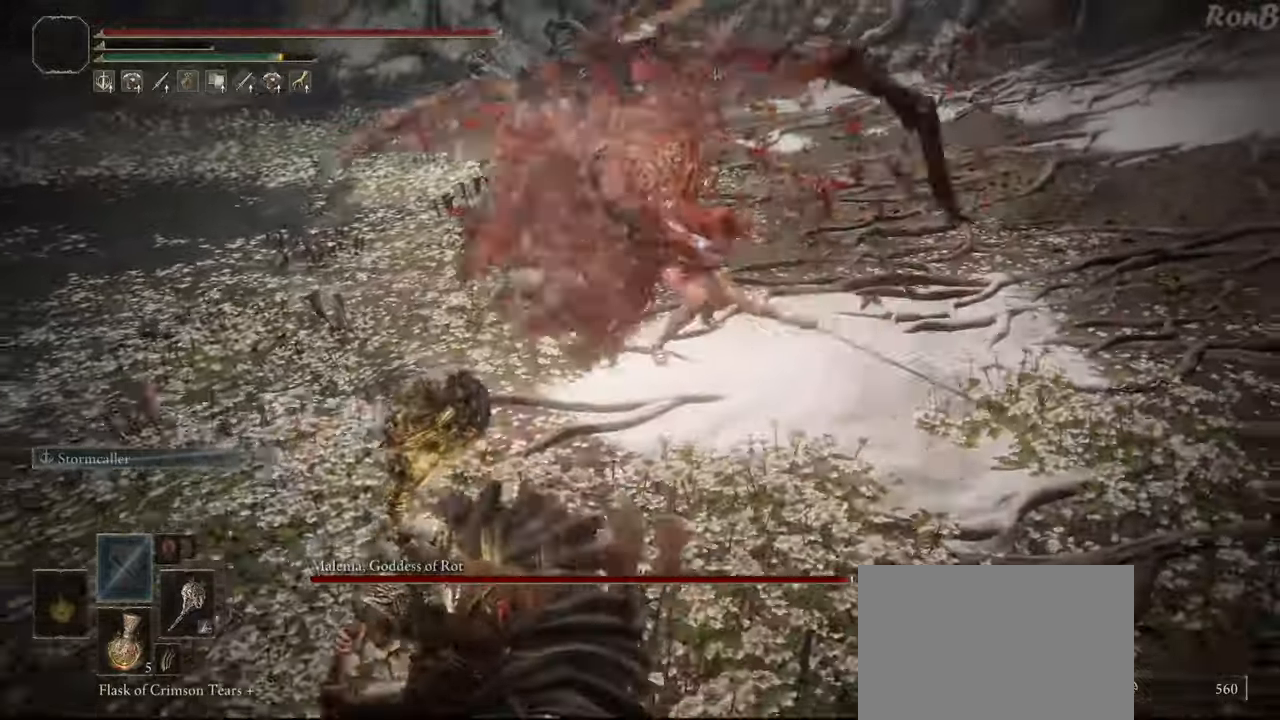
{"buttons": [], "left_stick": "down-left", "right_stick": "center", "events": [[33, "R2", "up"], [83, "R2", "down"], [167, "R2", "up"]]}
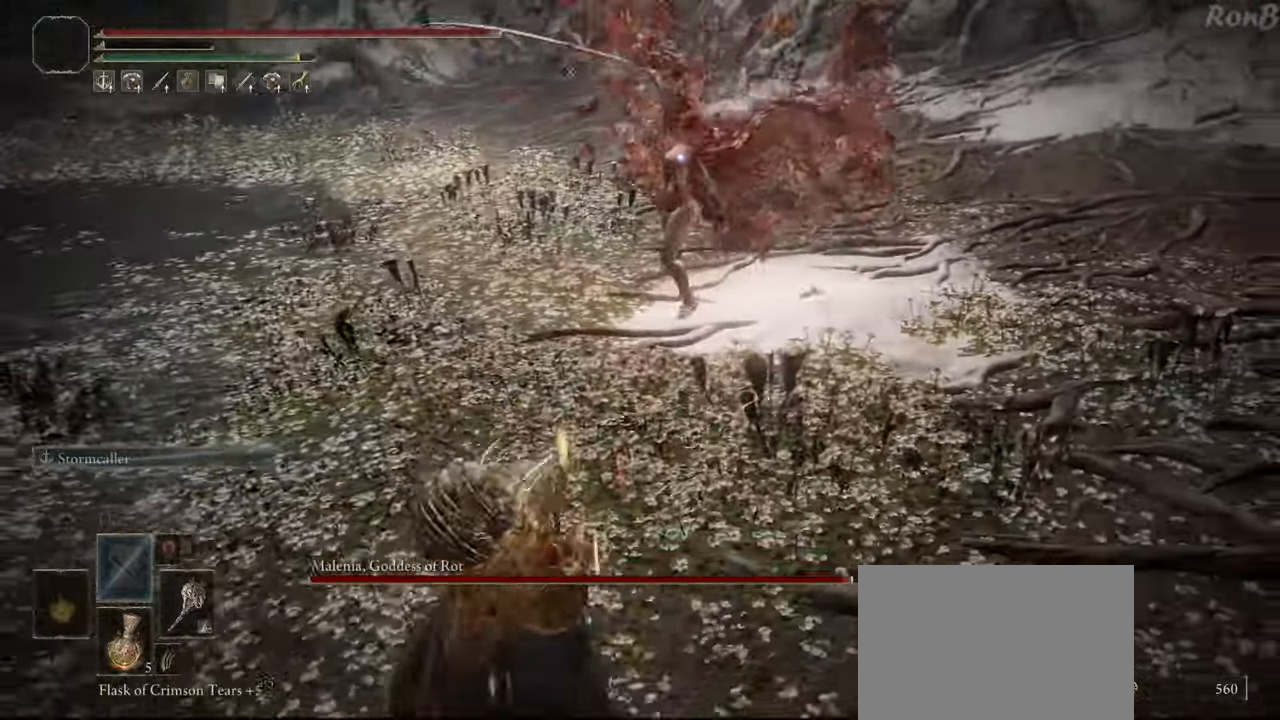
{"buttons": [], "left_stick": "down-left", "right_stick": "center", "events": []}
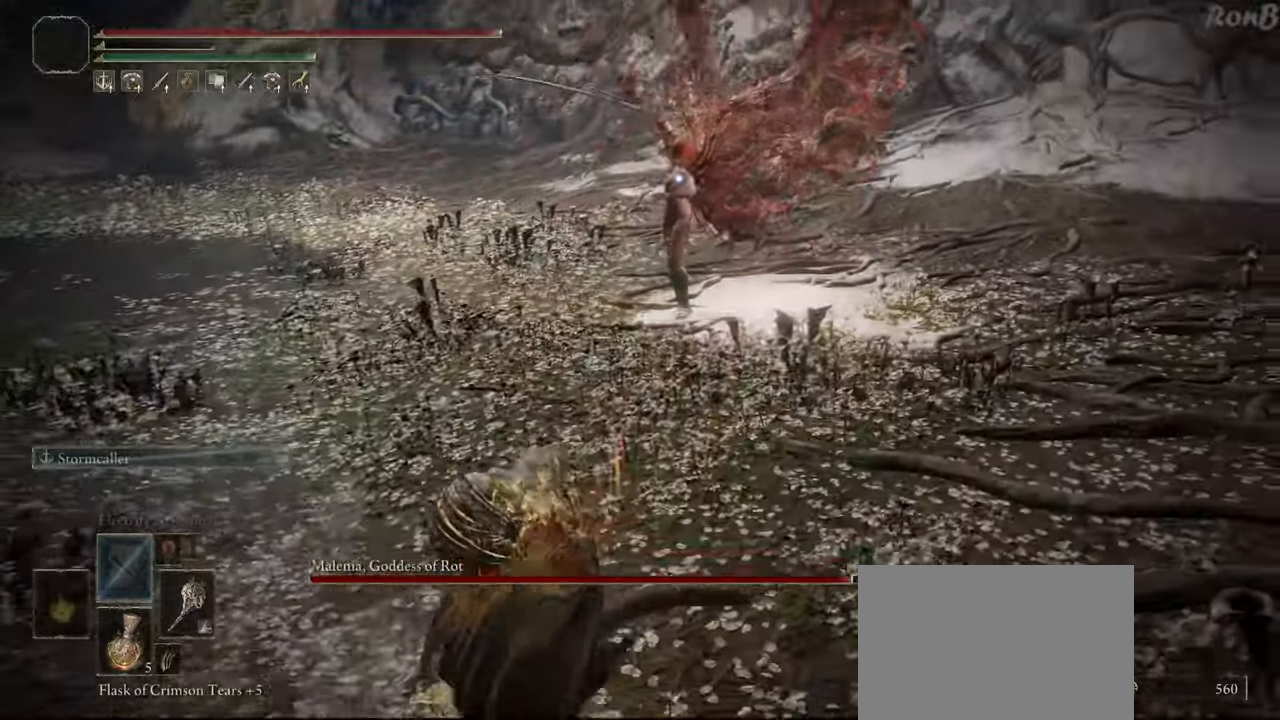
{"buttons": ["R2"], "left_stick": "up", "right_stick": "center", "events": [[217, "left_stick", "up-left"], [250, "R2", "down"], [317, "left_stick", "up"]]}
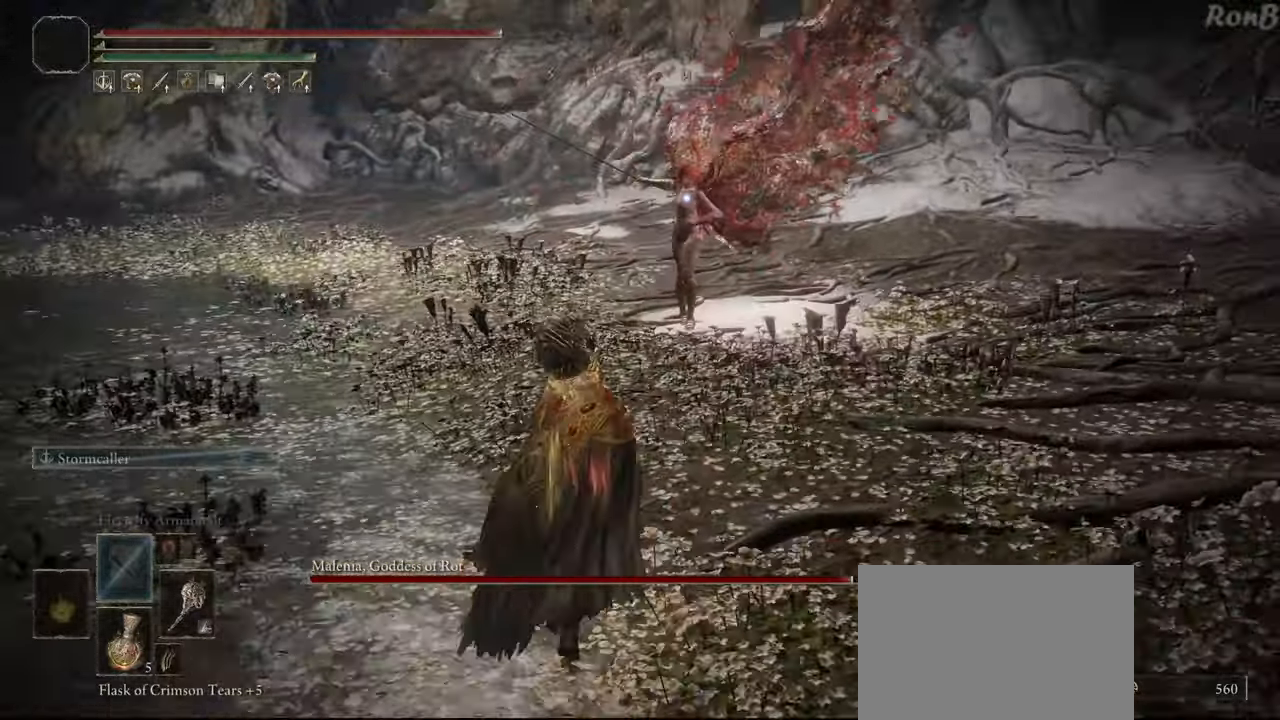
{"buttons": ["R2"], "left_stick": "down", "right_stick": "center", "events": [[300, "left_stick", "right"], [400, "left_stick", "down-right"], [500, "left_stick", "down"]]}
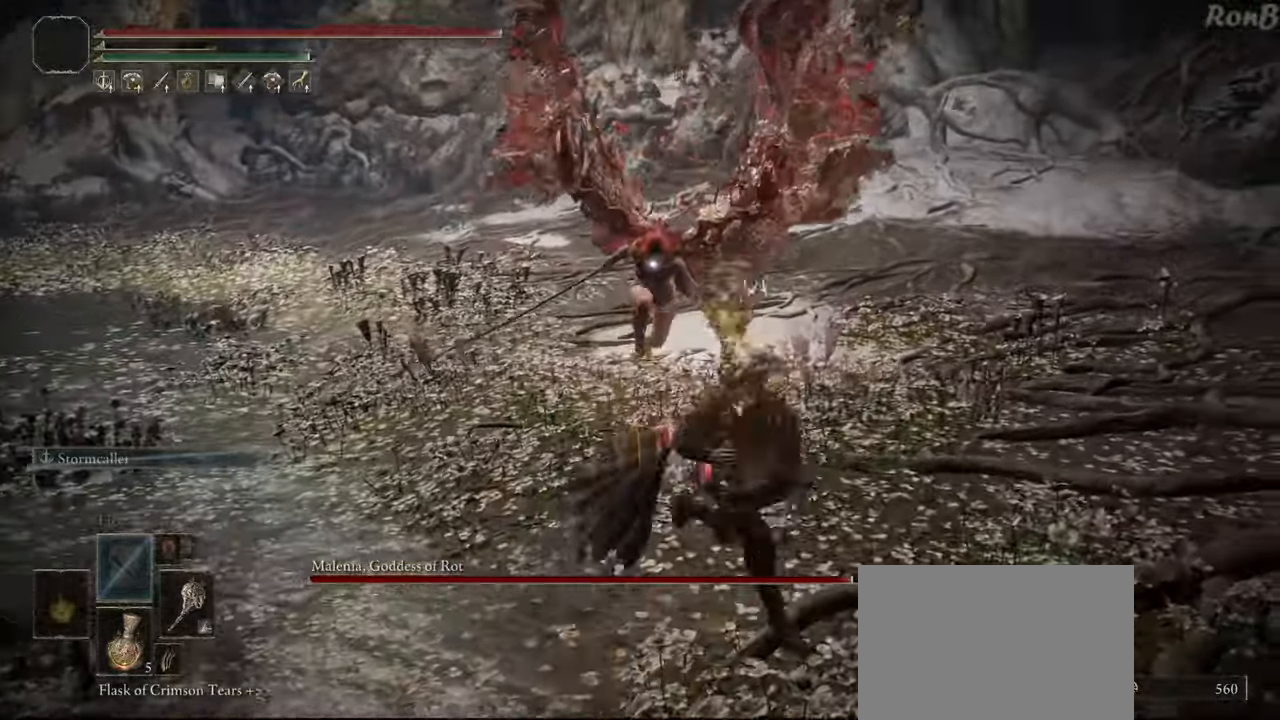
{"buttons": ["R2"], "left_stick": "down-left", "right_stick": "center", "events": [[350, "left_stick", "down-left"]]}
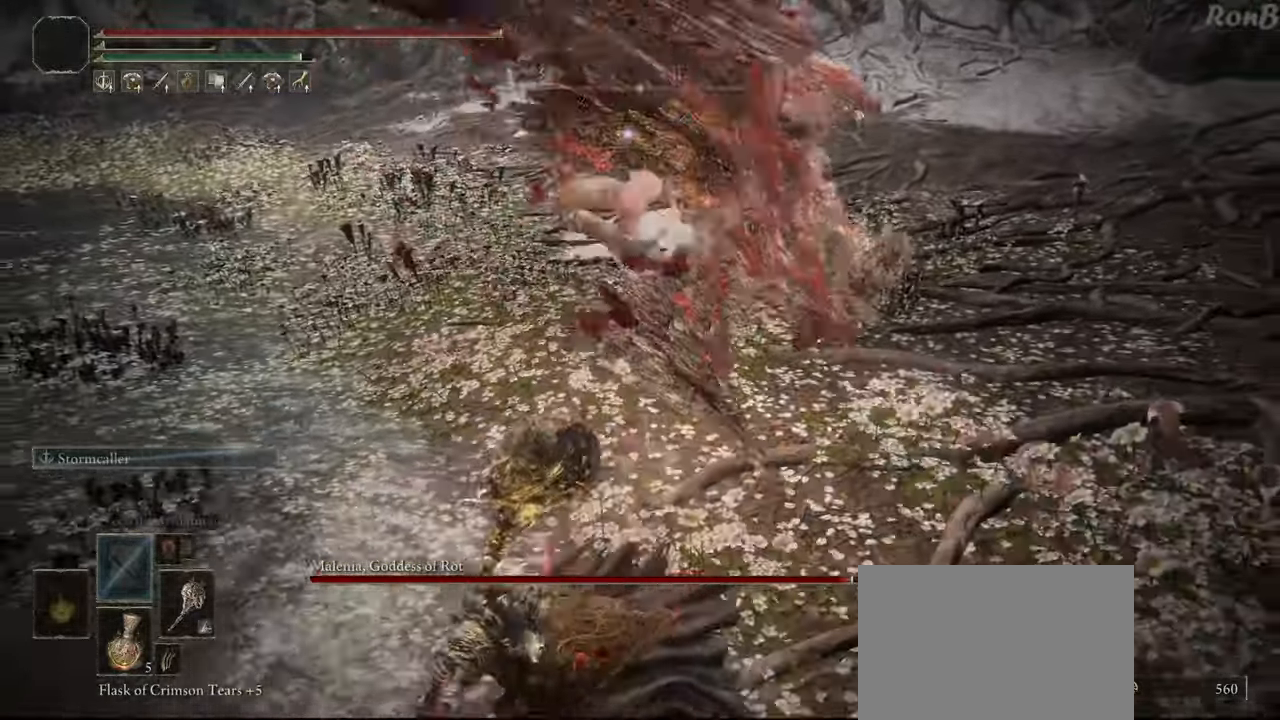
{"buttons": ["R2"], "left_stick": "up", "right_stick": "center", "events": [[250, "R2", "up"], [283, "left_stick", "up-left"], [450, "left_stick", "up"], [467, "R2", "down"]]}
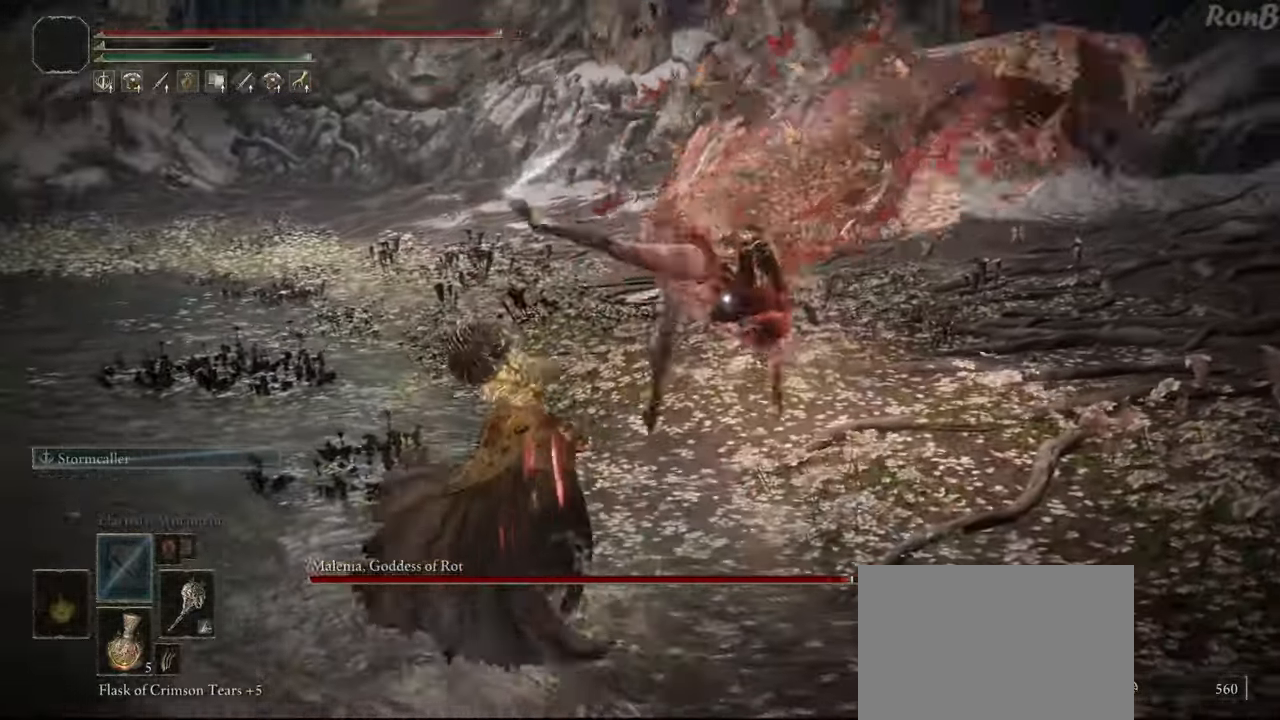
{"buttons": [], "left_stick": "center", "right_stick": "center", "events": [[117, "R2", "up"], [267, "left_stick", "center"]]}
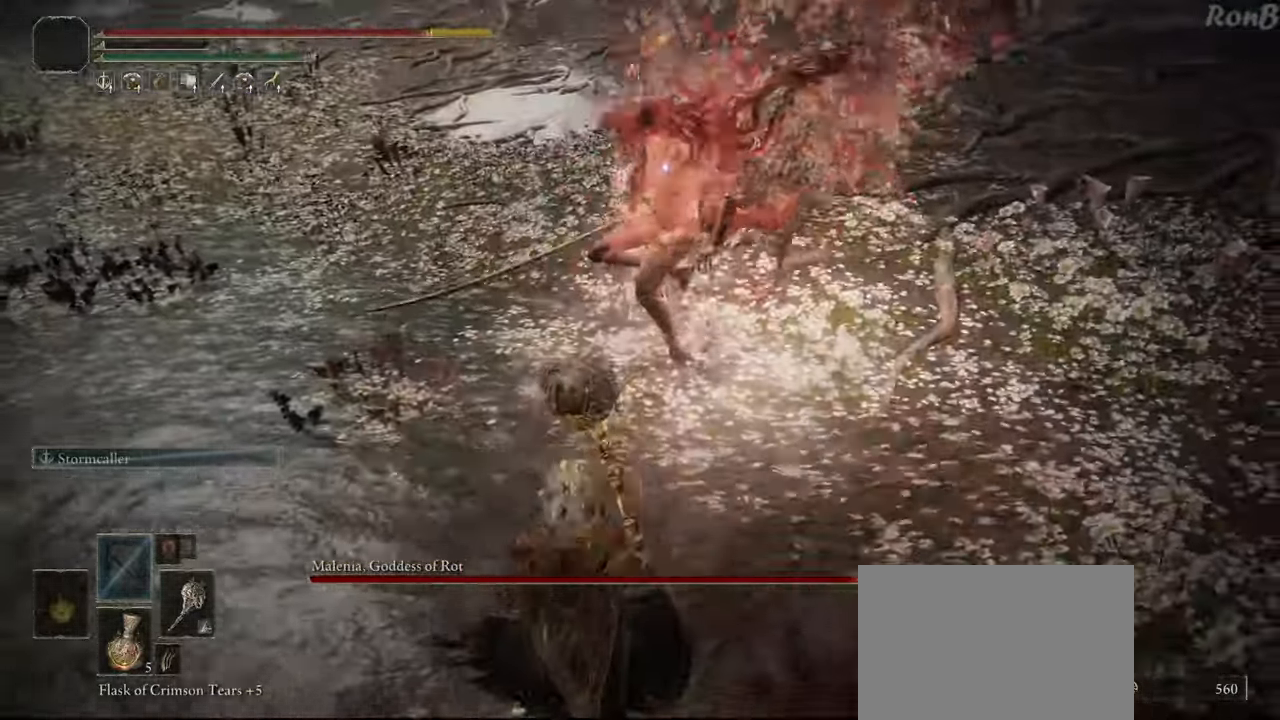
{"buttons": ["R2"], "left_stick": "down", "right_stick": "center", "events": [[183, "left_stick", "down"], [450, "R2", "down"]]}
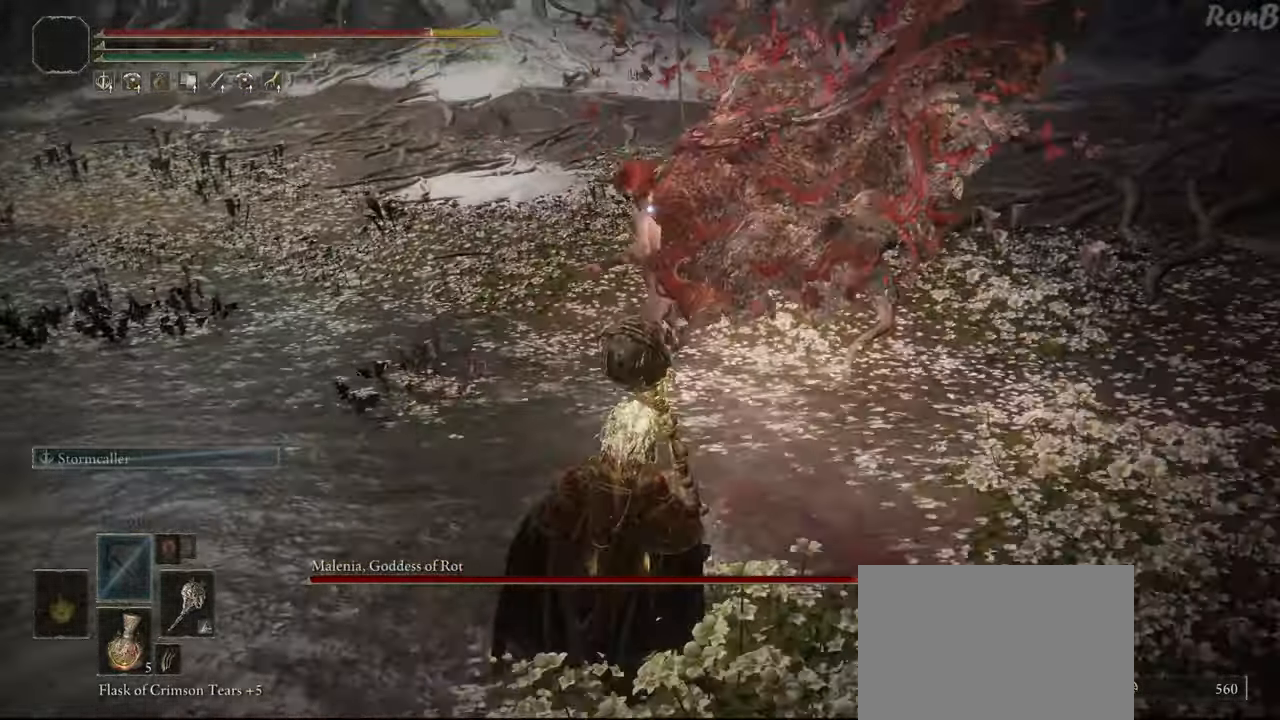
{"buttons": [], "left_stick": "down", "right_stick": "center", "events": [[33, "R2", "up"]]}
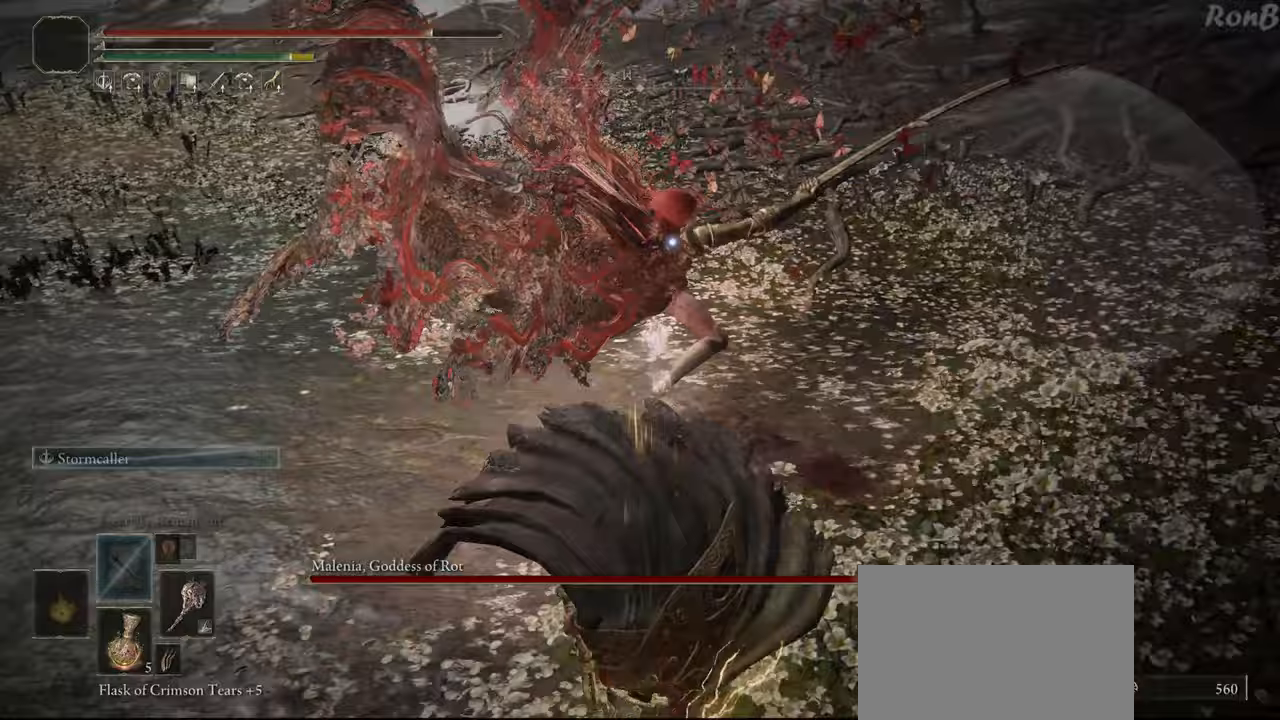
{"buttons": [], "left_stick": "down", "right_stick": "center", "events": []}
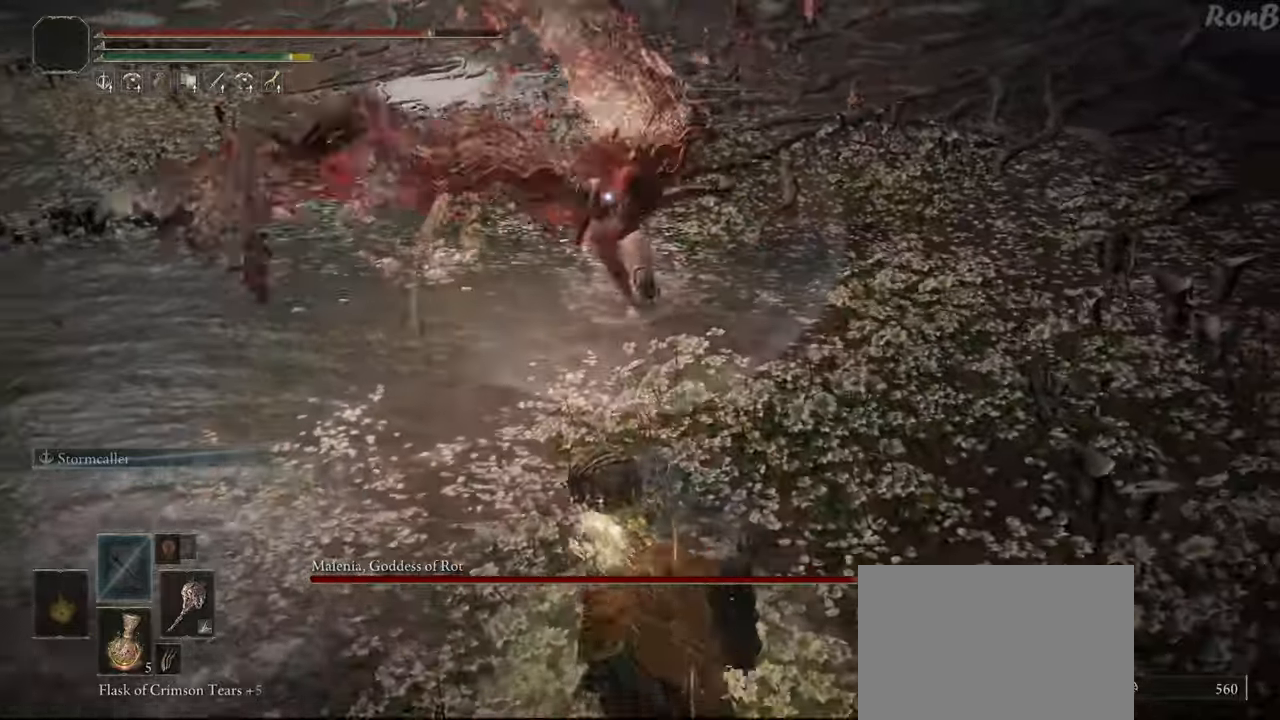
{"buttons": [], "left_stick": "down", "right_stick": "center", "events": []}
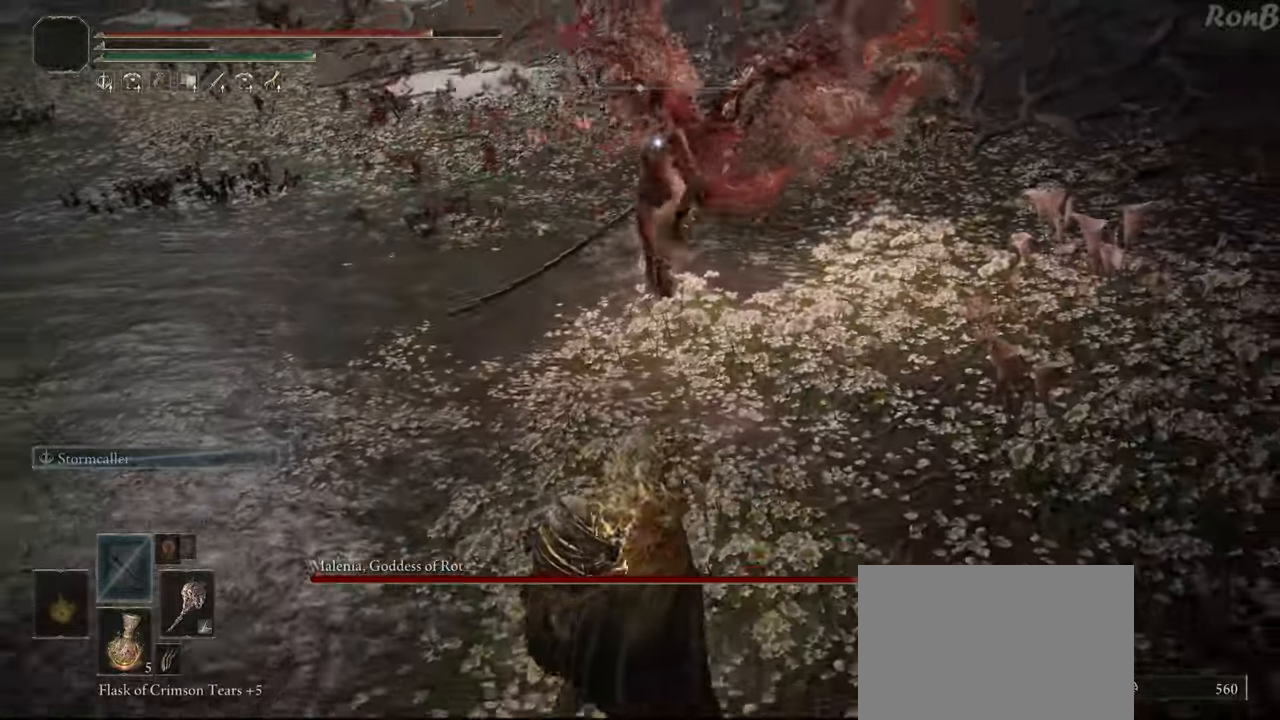
{"buttons": [], "left_stick": "down-left", "right_stick": "center", "events": [[117, "left_stick", "down-left"]]}
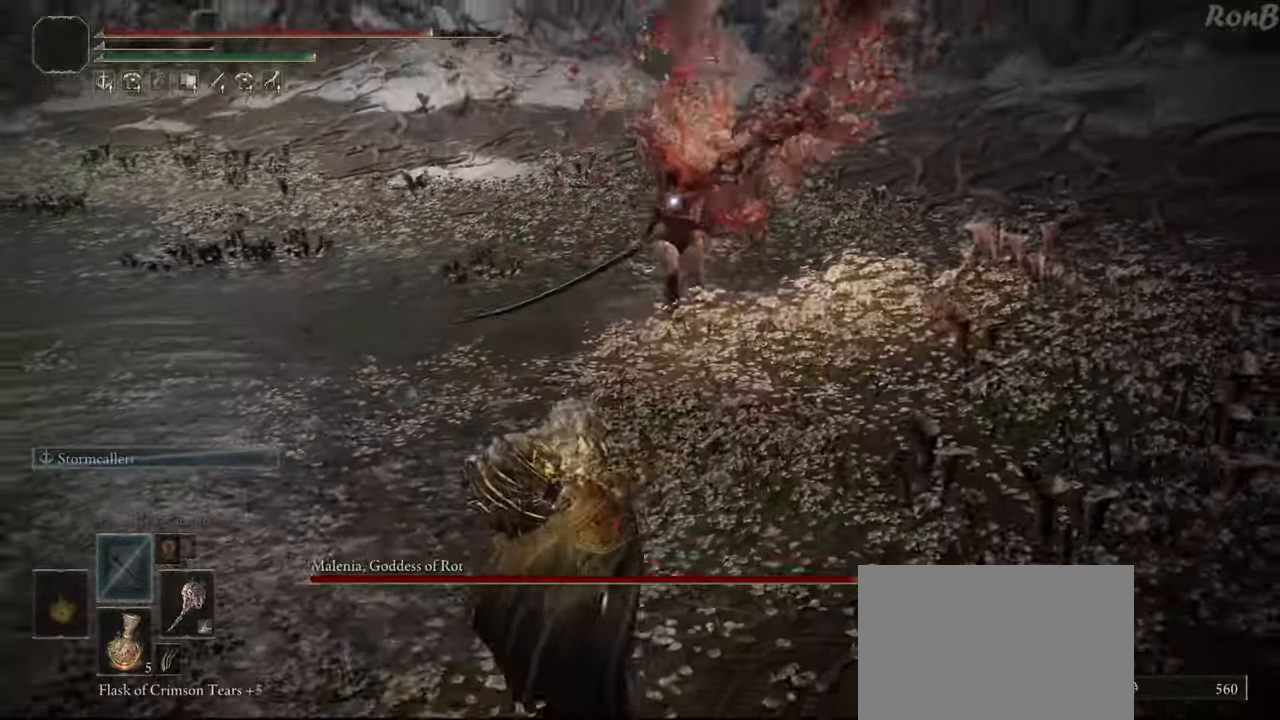
{"buttons": [], "left_stick": "down-left", "right_stick": "center", "events": [[350, "R2", "down"], [417, "R2", "up"]]}
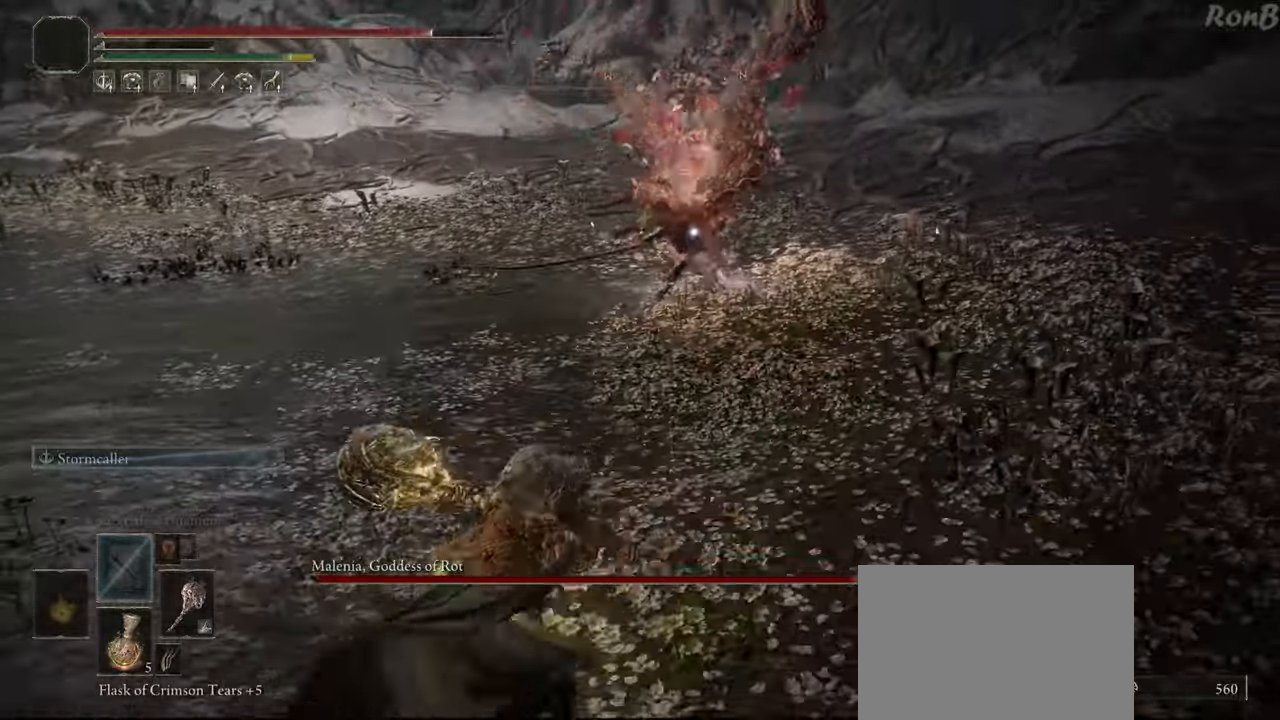
{"buttons": [], "left_stick": "down-left", "right_stick": "center", "events": [[67, "left_stick", "left"], [500, "left_stick", "down-left"]]}
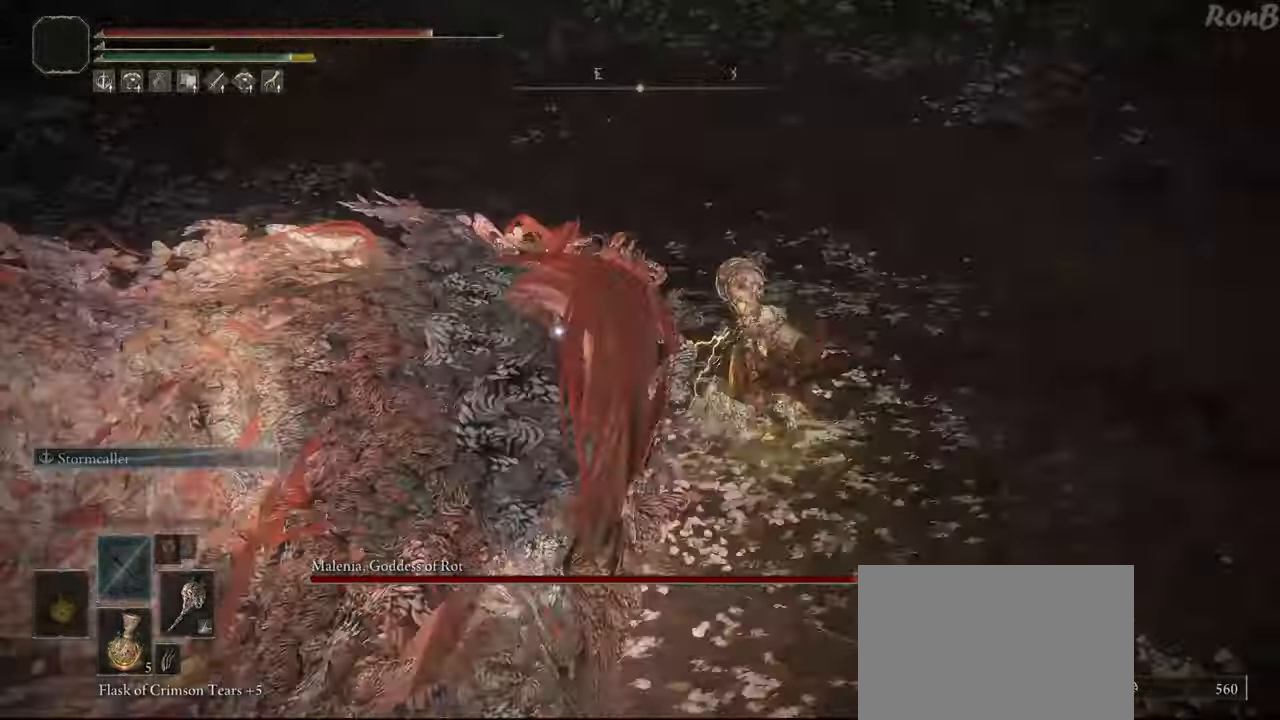
{"buttons": [], "left_stick": "up-right", "right_stick": "center", "events": [[300, "left_stick", "up-left"], [350, "left_stick", "up"], [483, "left_stick", "up-right"]]}
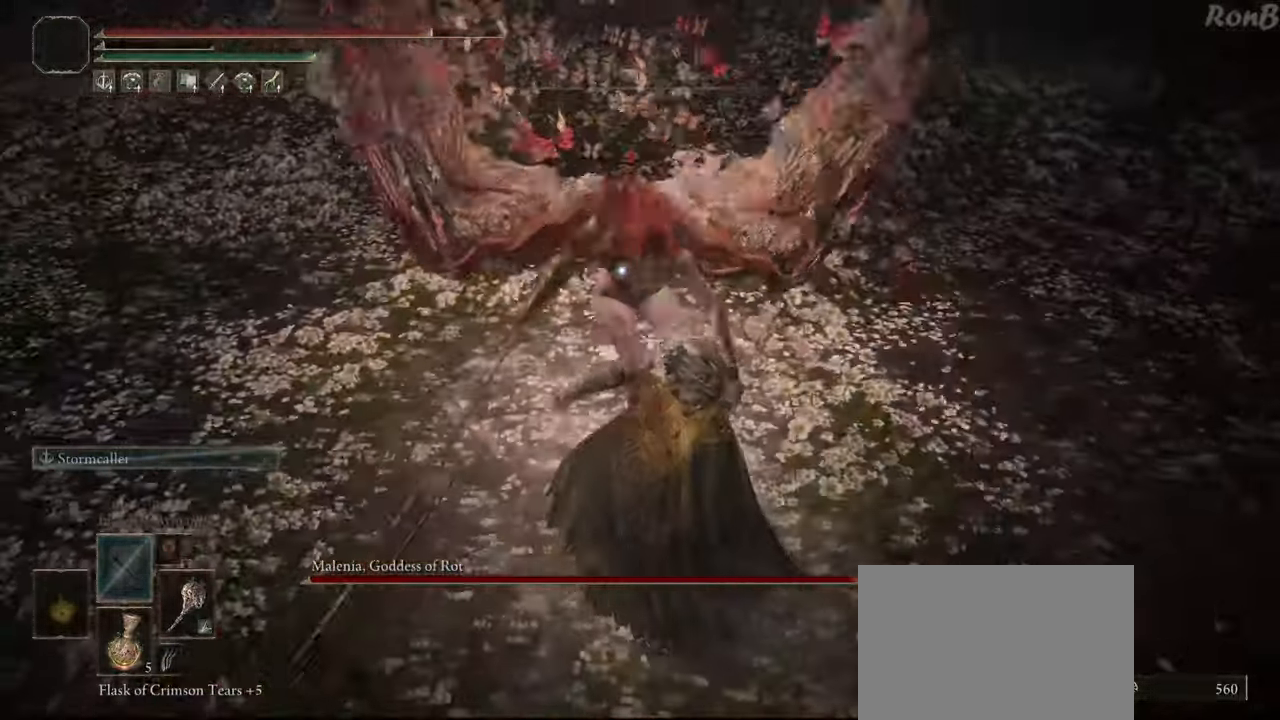
{"buttons": [], "left_stick": "right", "right_stick": "center", "events": [[167, "left_stick", "center"], [317, "left_stick", "right"]]}
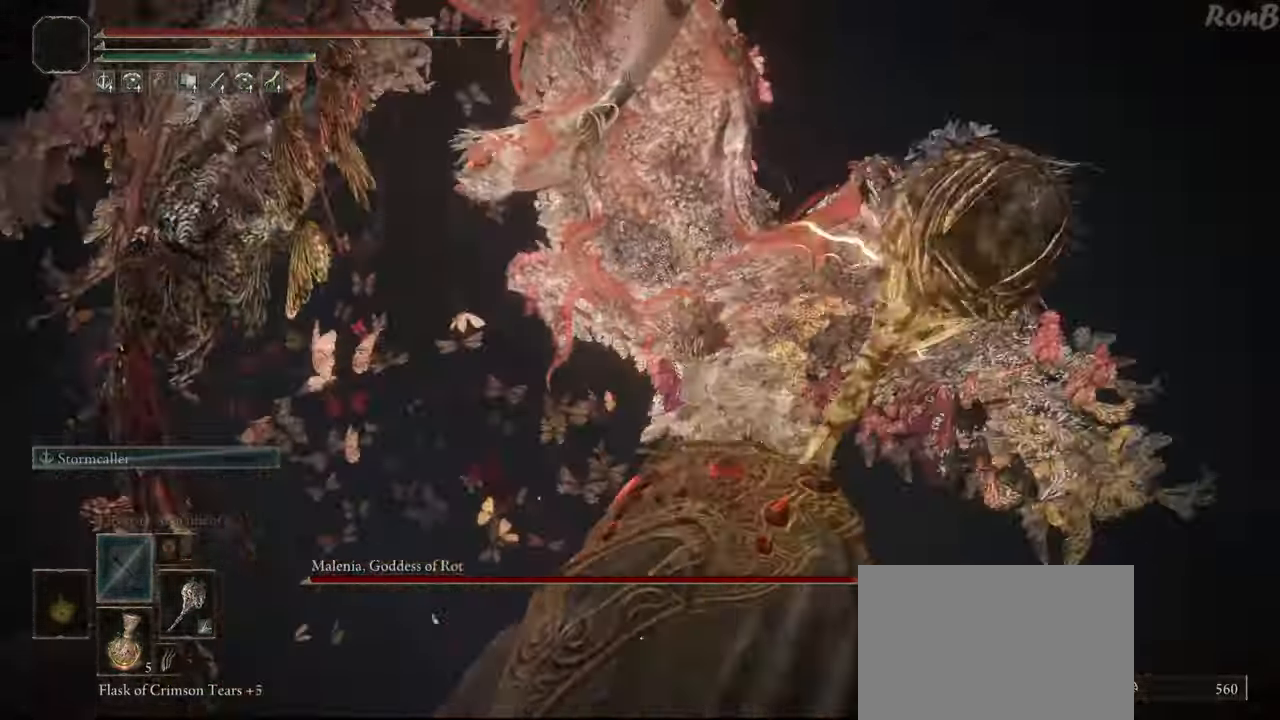
{"buttons": [], "left_stick": "center", "right_stick": "center", "events": [[400, "left_stick", "center"]]}
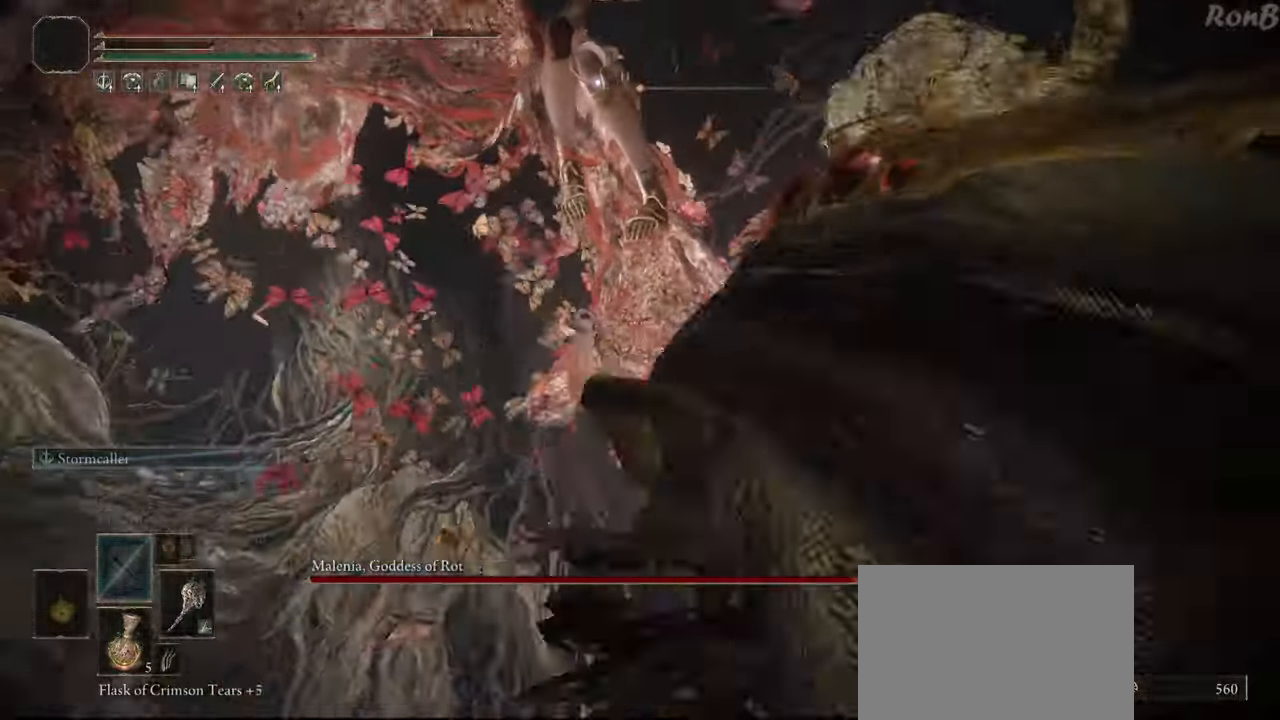
{"buttons": [], "left_stick": "up", "right_stick": "center", "events": [[267, "left_stick", "up"], [333, "R2", "down"], [450, "R2", "up"]]}